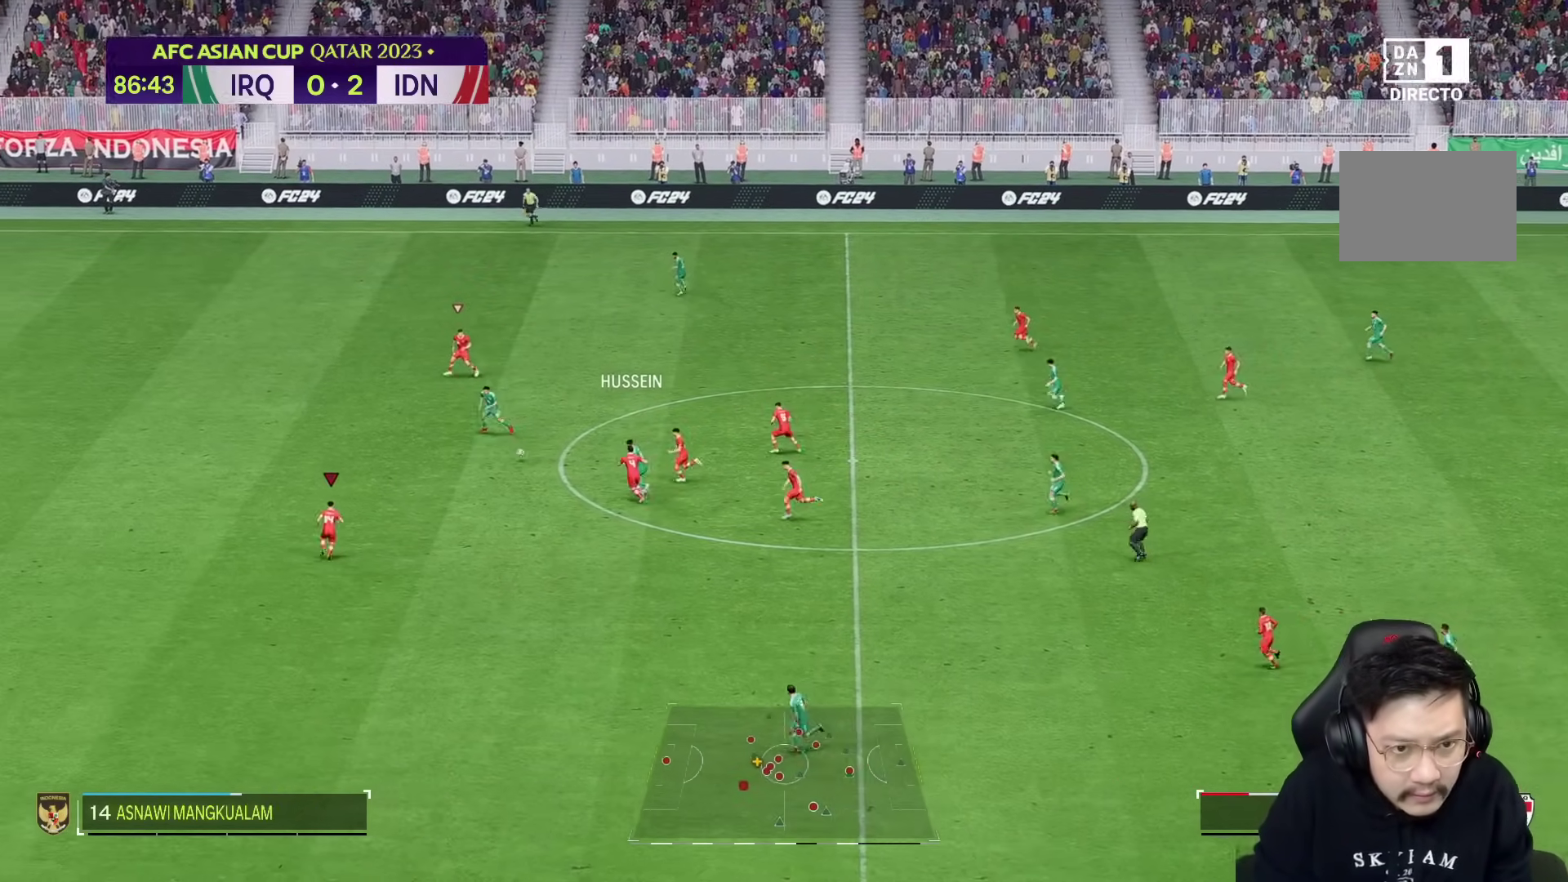
Gameplay with a controller (PlayStation layout); each line is a JSON object with the inputs held at the frame after it (dt_ms = milliseconds from this image to that frame). "events" lists button and stick changes between this image and that frame as [ms after this image, input, new state], when the widget could be followed in between. Not read: L3 R3.
{"dt_ms": 1000, "buttons": [], "left_stick": "down", "right_stick": "center"}
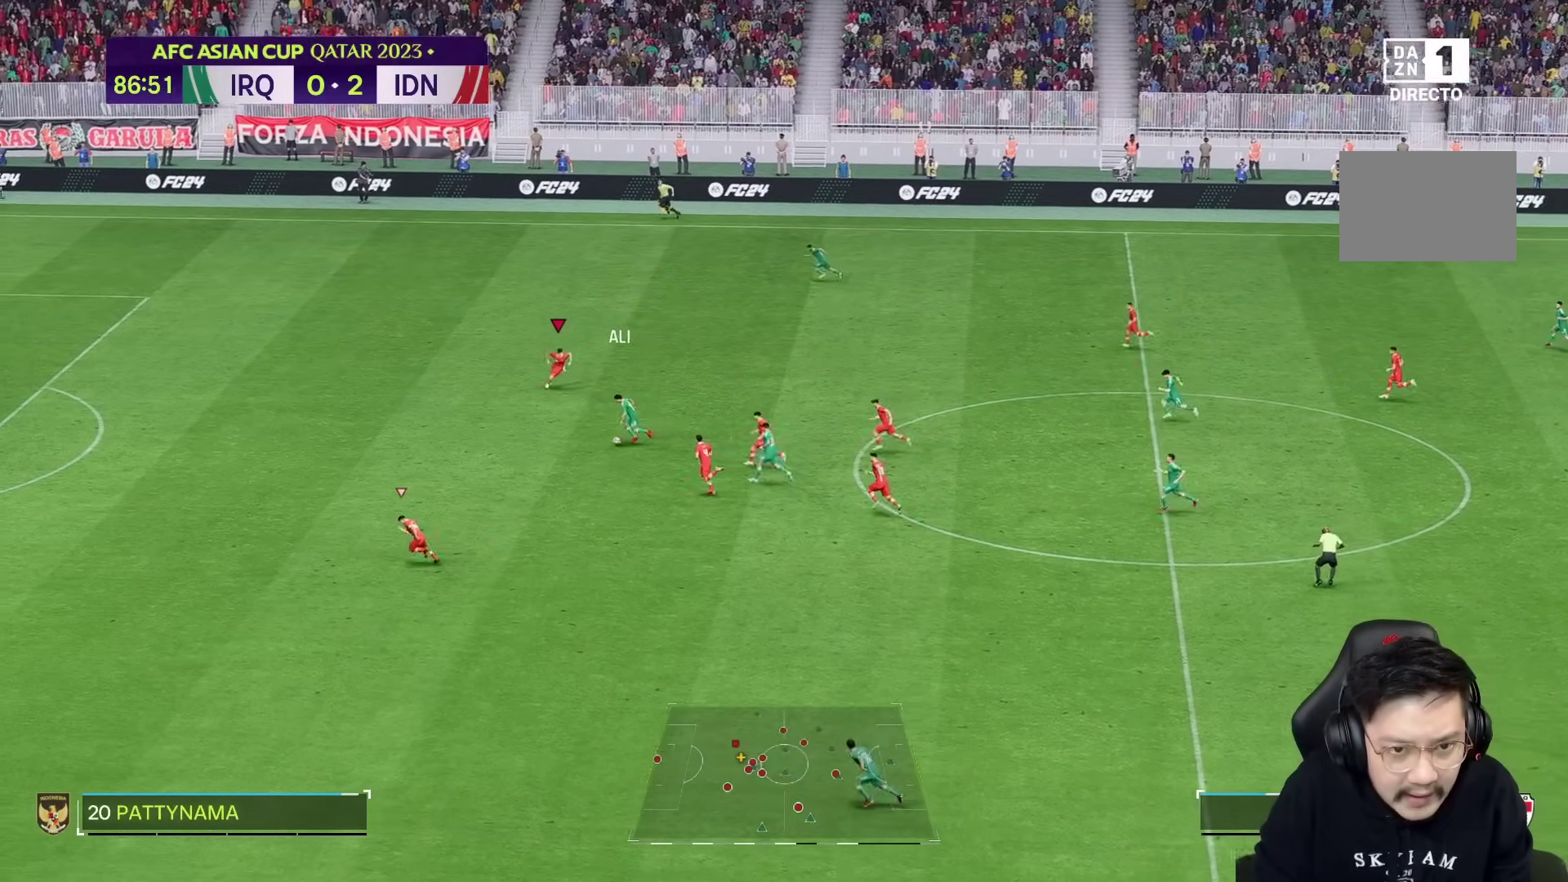
{"dt_ms": 500, "buttons": [], "left_stick": "down", "right_stick": "center", "events": []}
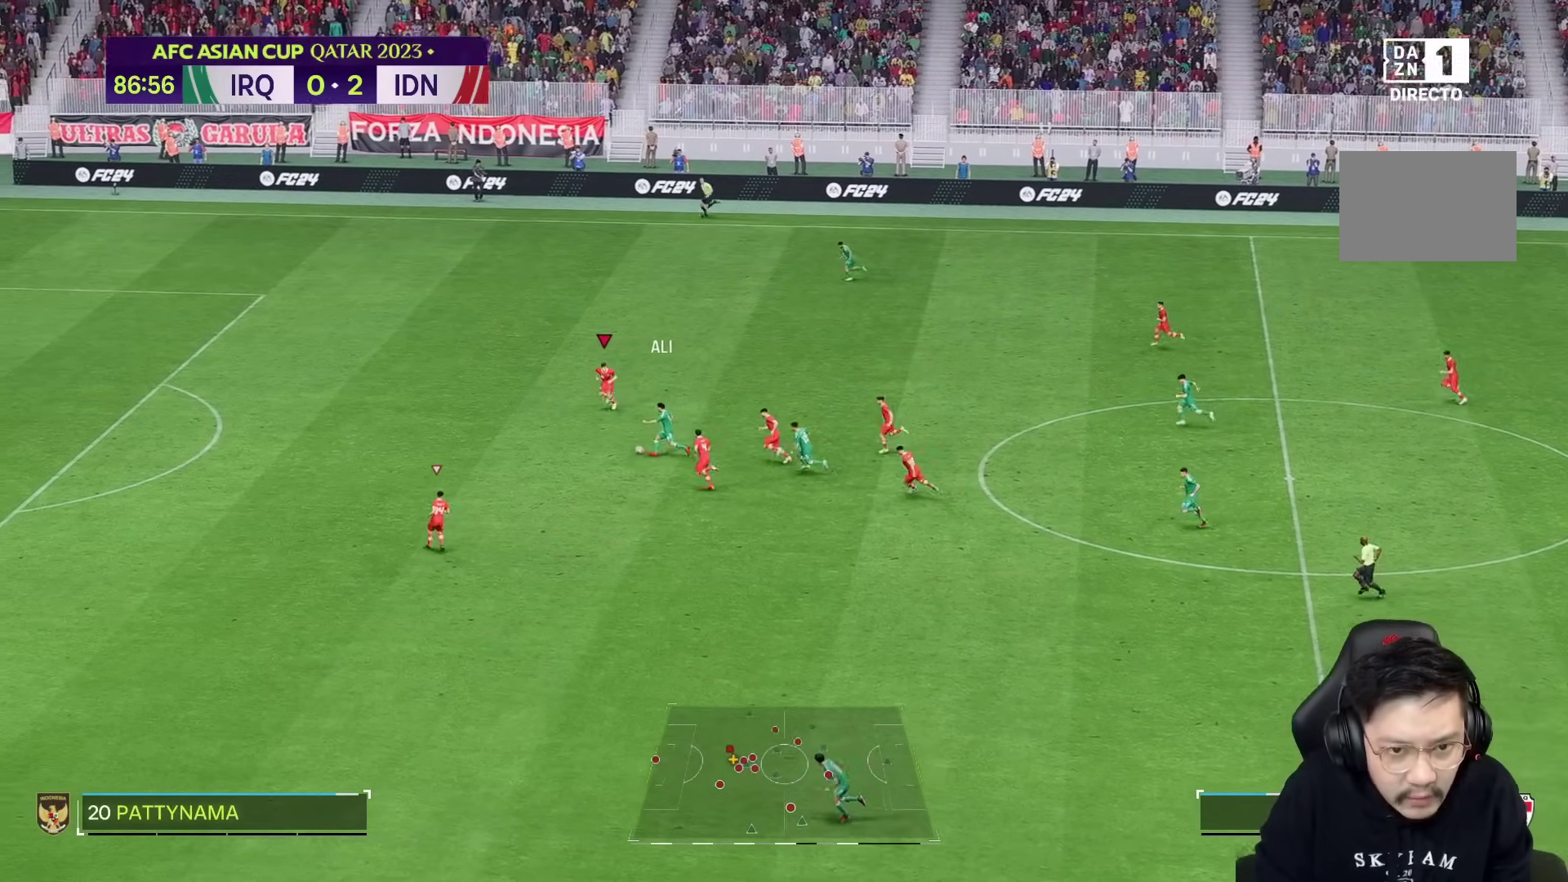
{"dt_ms": 500, "buttons": [], "left_stick": "down", "right_stick": "center", "events": []}
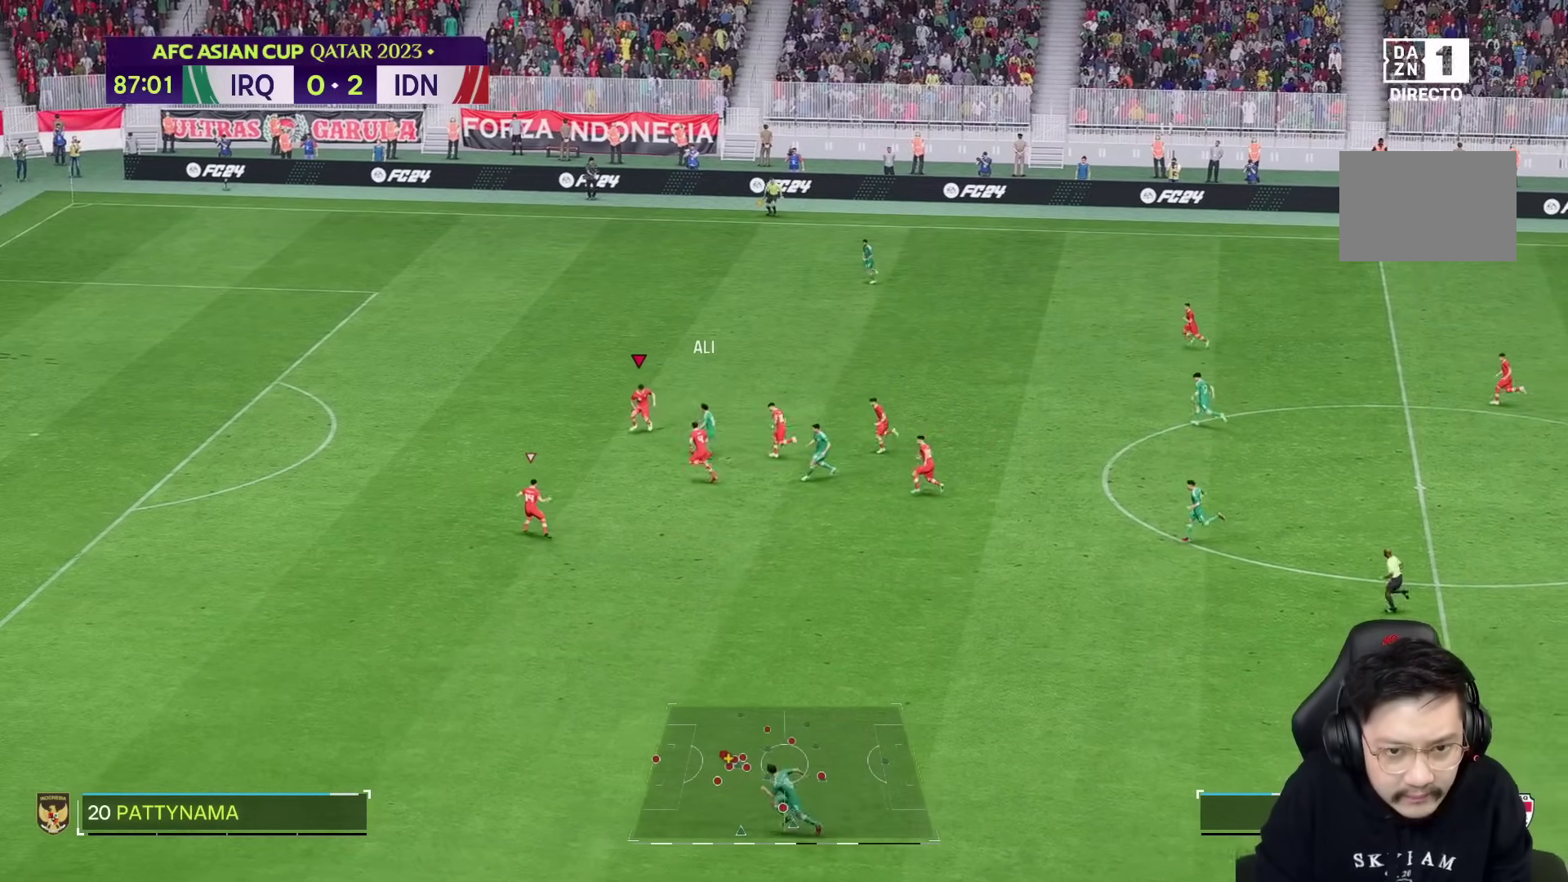
{"dt_ms": 500, "buttons": [], "left_stick": "right", "right_stick": "center", "events": [[233, "left_stick", "right"]]}
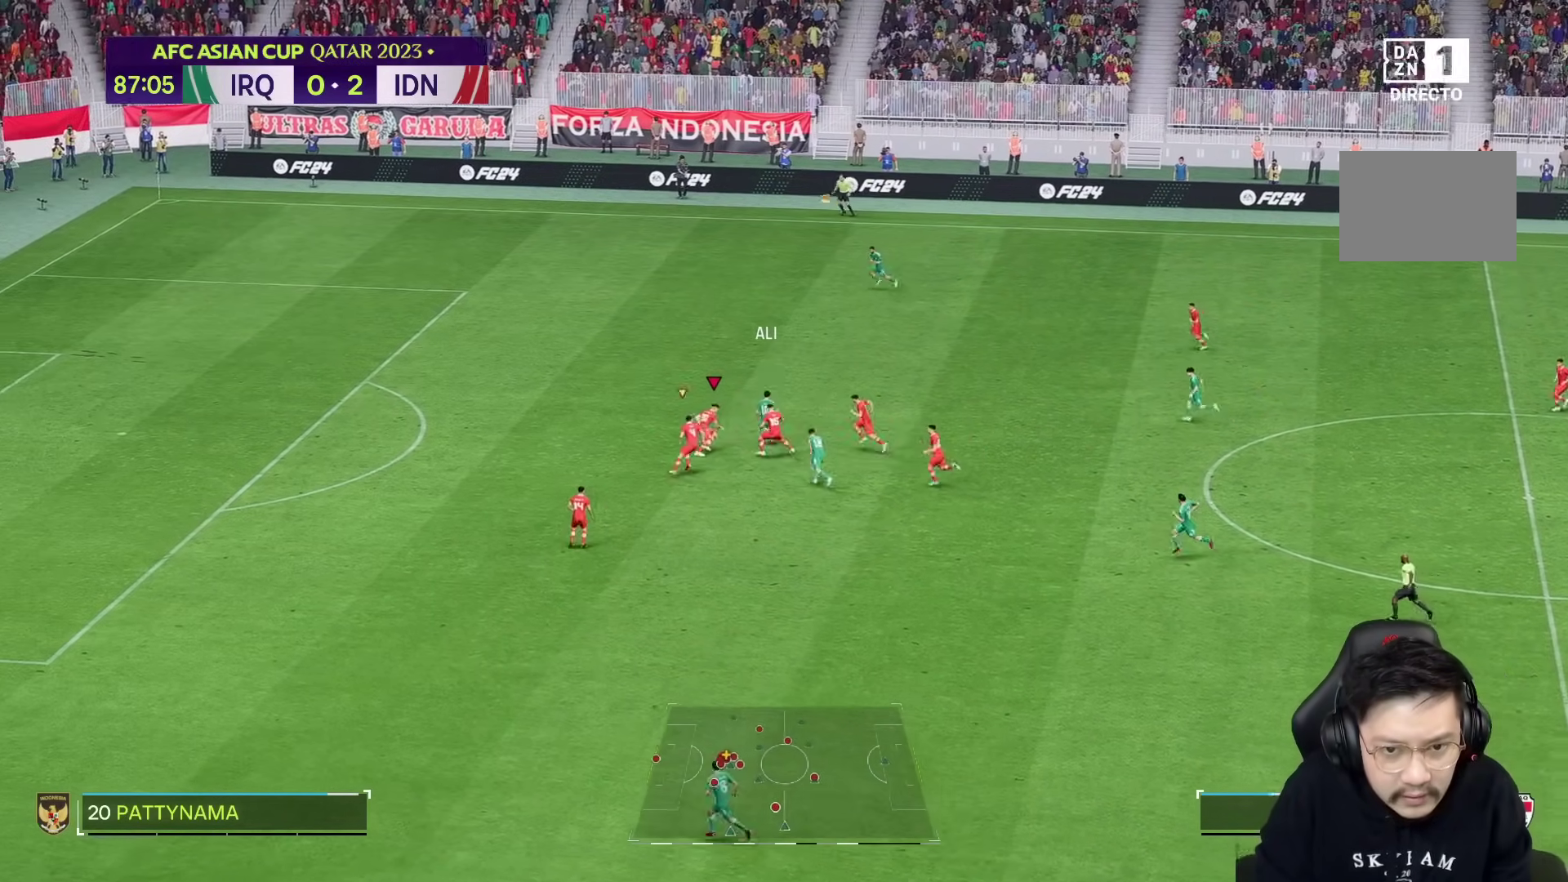
{"dt_ms": 500, "buttons": [], "left_stick": "left", "right_stick": "center", "events": [[17, "left_stick", "up"], [200, "left_stick", "left"]]}